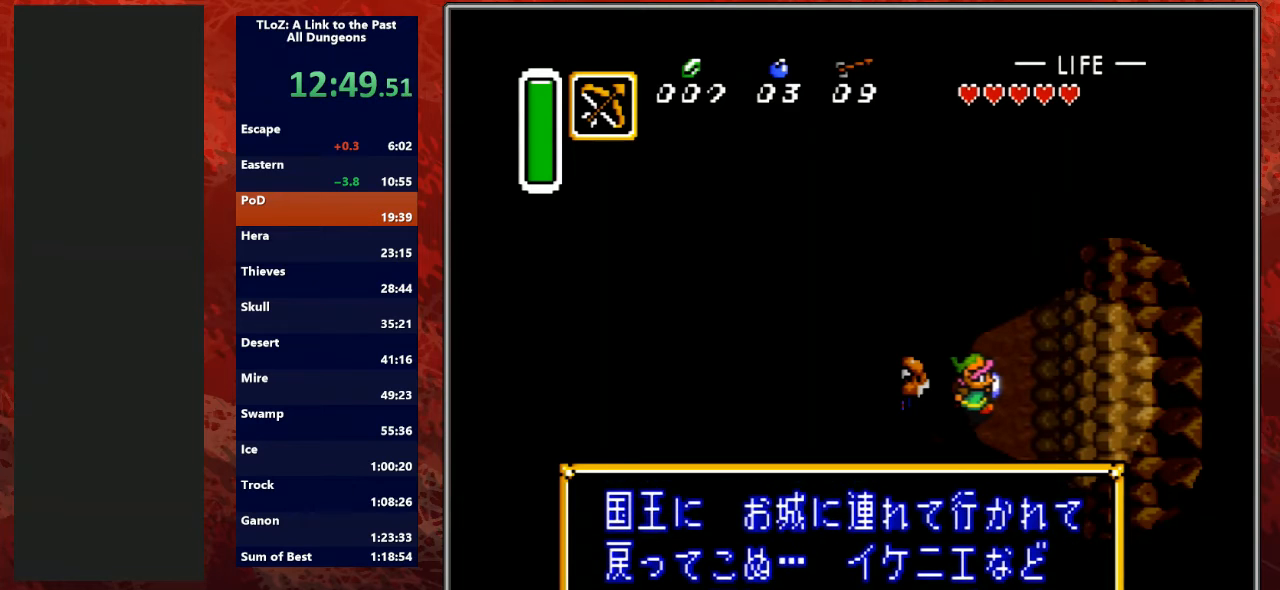
Gameplay with a controller (Nintendo layout); each line is a JSON object with the inputs held at the frame after it. "events" lists button and stick changes between this image and that frame as [ms after this image, input, new state], when the widget could be followed in between. Not read: L3 R3.
{"buttons": ["A", "B", "L1", "DPAD_DOWN"], "events": [[33, "Y", "down"], [67, "A", "up"], [67, "B", "up"], [167, "A", "down"], [200, "B", "down"], [233, "Y", "up"], [300, "Y", "down"], [333, "A", "up"], [333, "B", "up"], [433, "A", "down"], [433, "B", "down"], [433, "Y", "up"], [500, "L1", "down"]]}
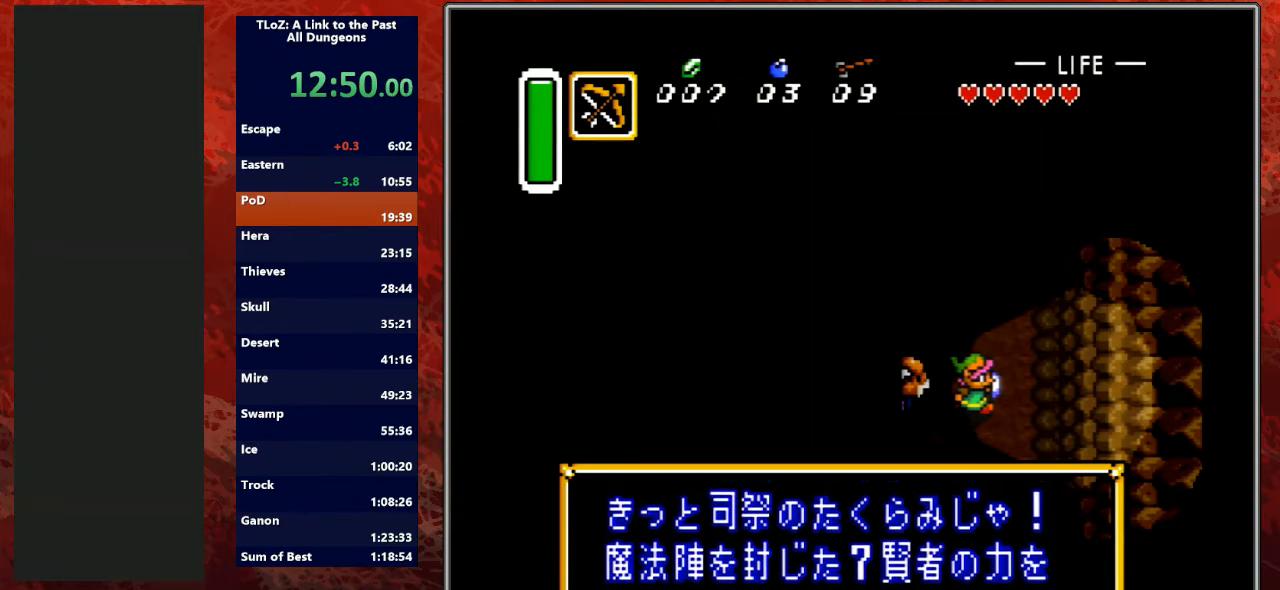
{"buttons": ["A", "B", "DPAD_DOWN"], "events": [[33, "A", "up"], [33, "B", "up"], [33, "Y", "down"], [167, "A", "down"], [167, "B", "down"], [167, "L1", "up"], [167, "Y", "up"], [267, "Y", "down"], [300, "A", "up"], [300, "B", "up"], [367, "L1", "down"], [400, "A", "down"], [400, "B", "down"], [400, "L1", "up"], [400, "Y", "up"]]}
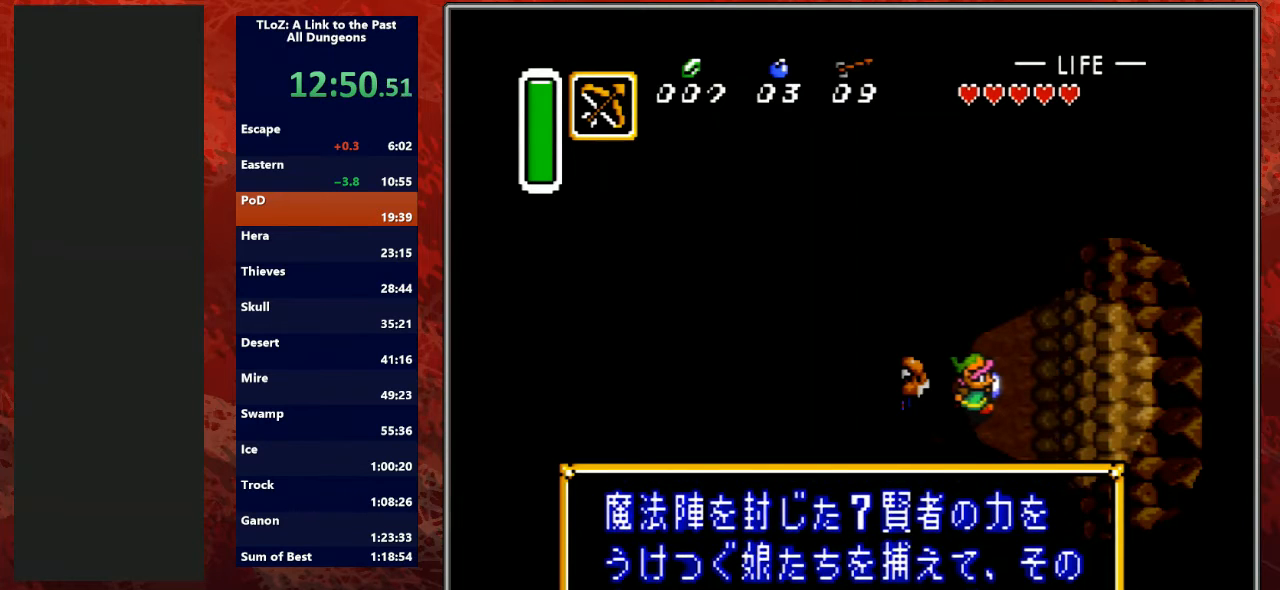
{"buttons": ["A", "B", "Y", "DPAD_DOWN"], "events": [[33, "A", "up"], [33, "B", "up"], [33, "Y", "down"], [100, "L1", "down"], [167, "A", "down"], [167, "B", "down"], [167, "Y", "up"], [200, "L1", "up"], [233, "Y", "down"], [267, "A", "up"], [267, "B", "up"], [300, "L1", "down"], [367, "A", "down"], [367, "B", "down"], [400, "L1", "up"], [400, "Y", "up"], [500, "Y", "down"]]}
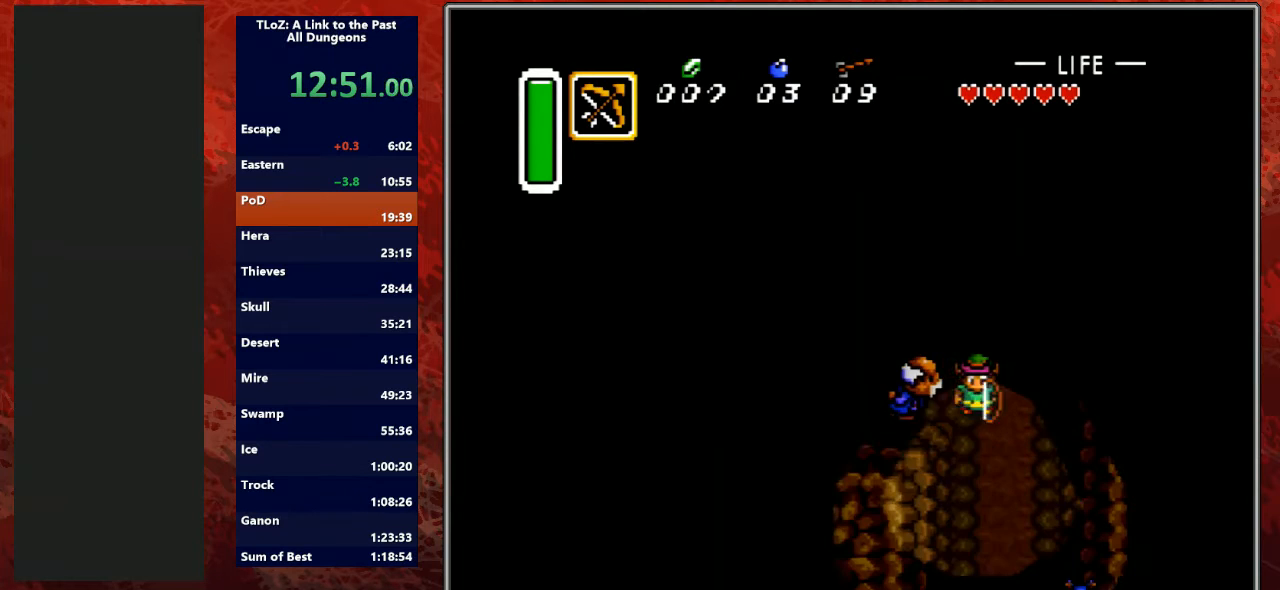
{"buttons": ["DPAD_DOWN"], "events": [[33, "A", "up"], [33, "B", "up"], [33, "L1", "down"], [133, "A", "down"], [133, "Y", "up"], [167, "L1", "up"], [200, "A", "up"]]}
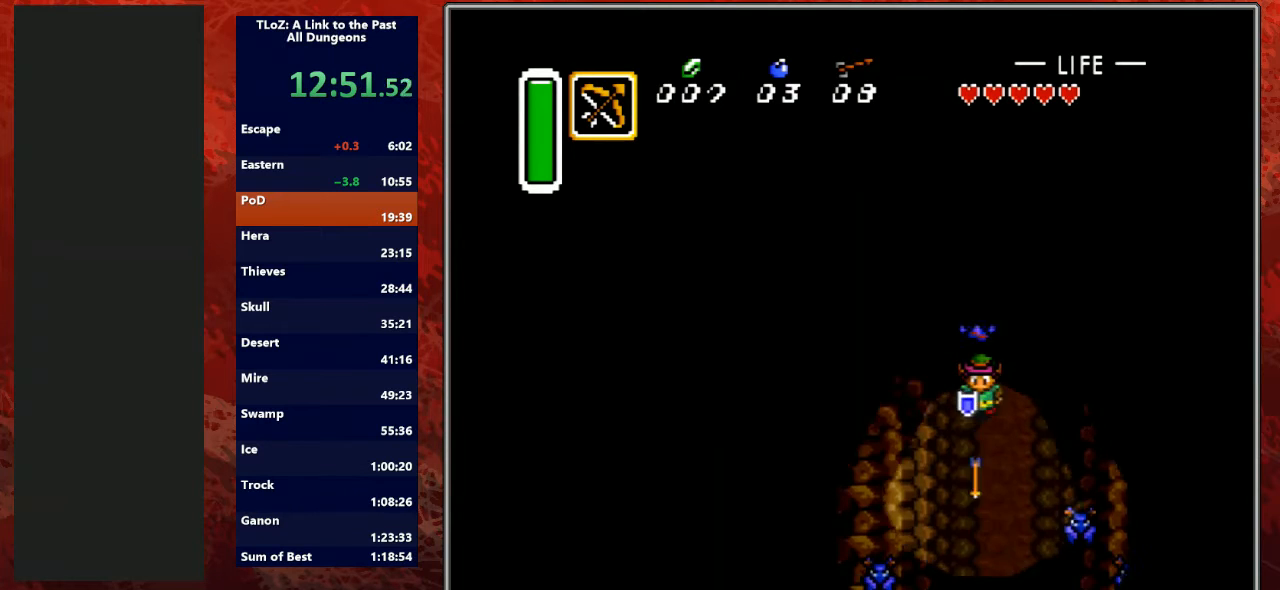
{"buttons": ["L1", "R1", "DPAD_DOWN"], "events": [[233, "L1", "down"], [233, "R1", "down"], [333, "R1", "up"], [367, "L1", "up"], [400, "R1", "down"], [467, "L1", "down"]]}
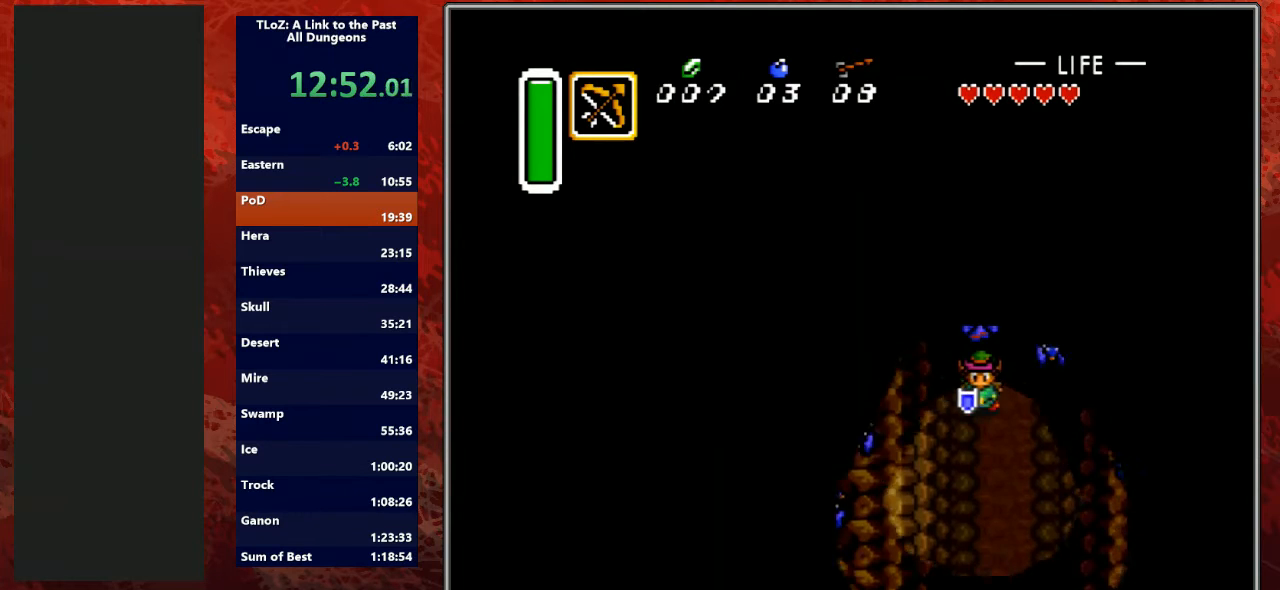
{"buttons": ["L1", "R1", "DPAD_DOWN"], "events": [[33, "R1", "up"], [100, "L1", "up"], [133, "R1", "down"], [200, "L1", "down"], [200, "R1", "up"], [300, "L1", "up"], [300, "R1", "down"], [400, "R1", "up"], [433, "L1", "down"], [500, "R1", "down"]]}
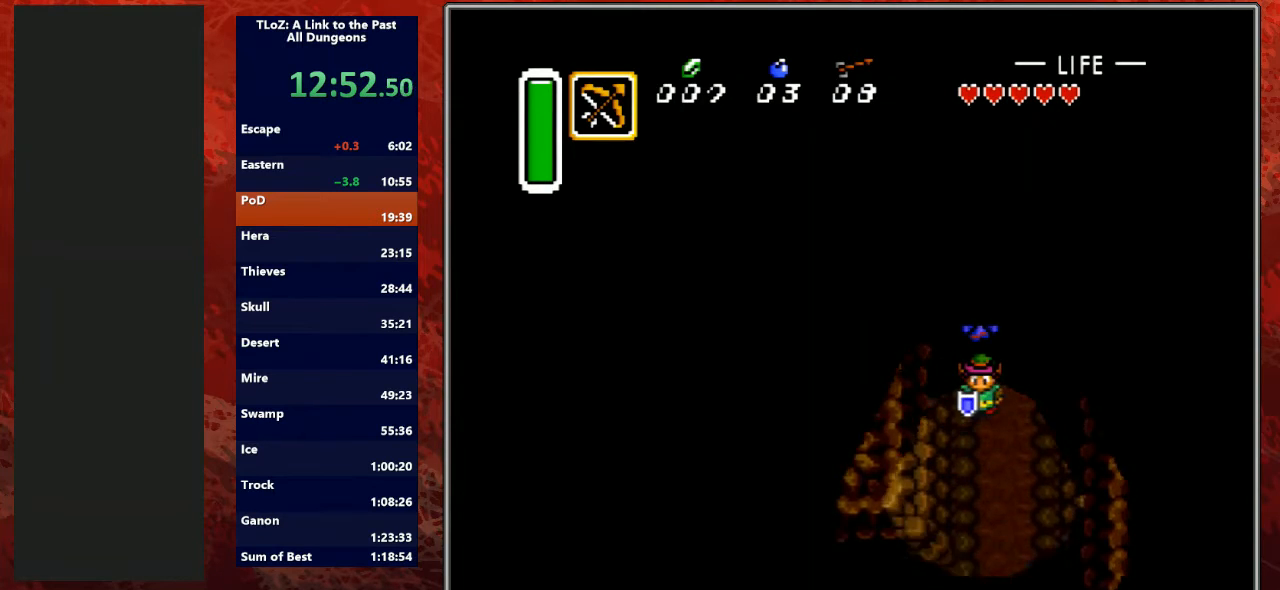
{"buttons": ["R1", "DPAD_DOWN", "DPAD_LEFT"], "events": [[33, "DPAD_LEFT", "down"], [100, "R1", "up"], [133, "L1", "up"], [167, "R1", "down"], [367, "R1", "up"], [500, "R1", "down"]]}
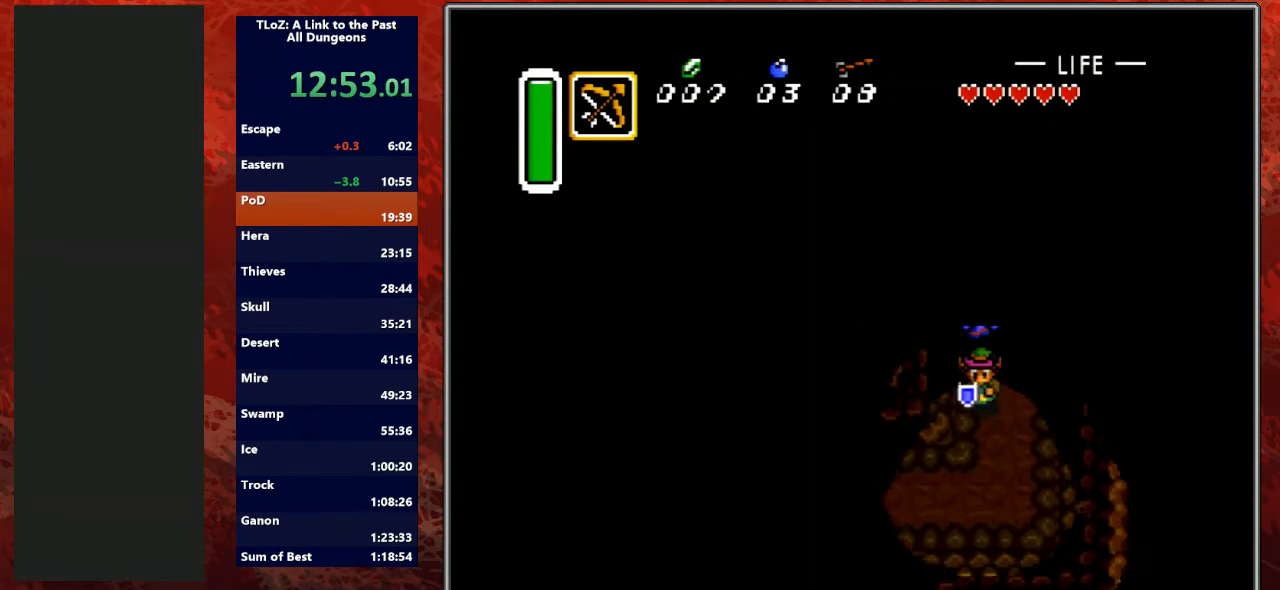
{"buttons": ["DPAD_DOWN", "DPAD_LEFT"], "events": [[133, "R1", "up"], [300, "R1", "down"], [433, "R1", "up"]]}
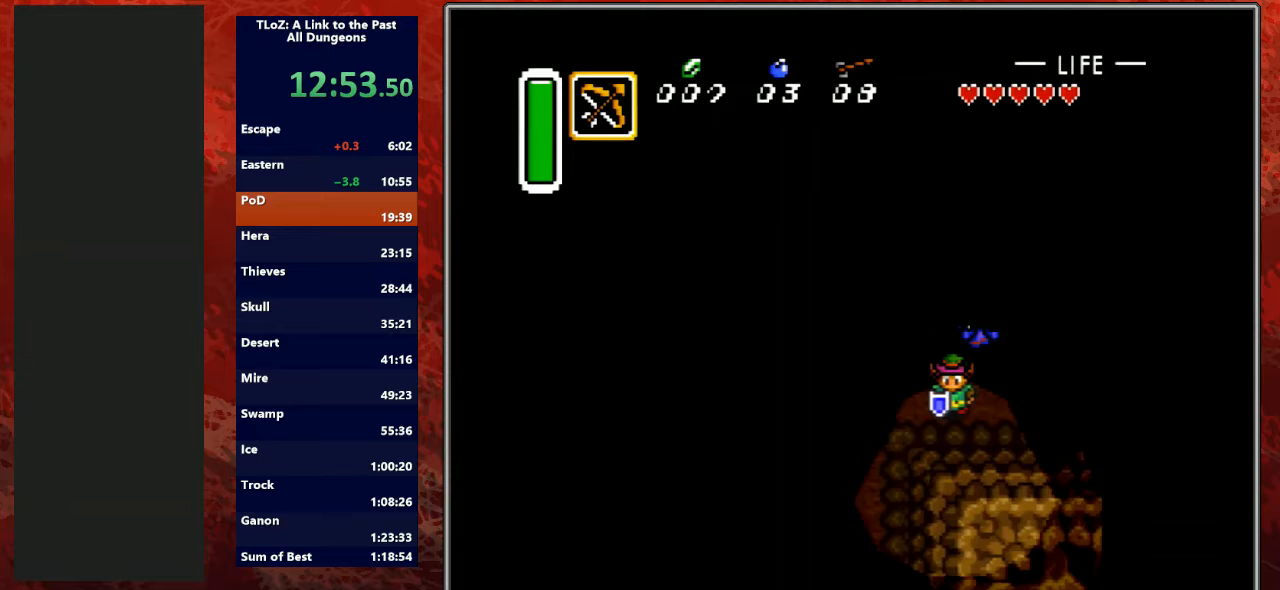
{"buttons": ["DPAD_DOWN", "DPAD_LEFT"], "events": [[133, "R1", "down"], [267, "R1", "up"]]}
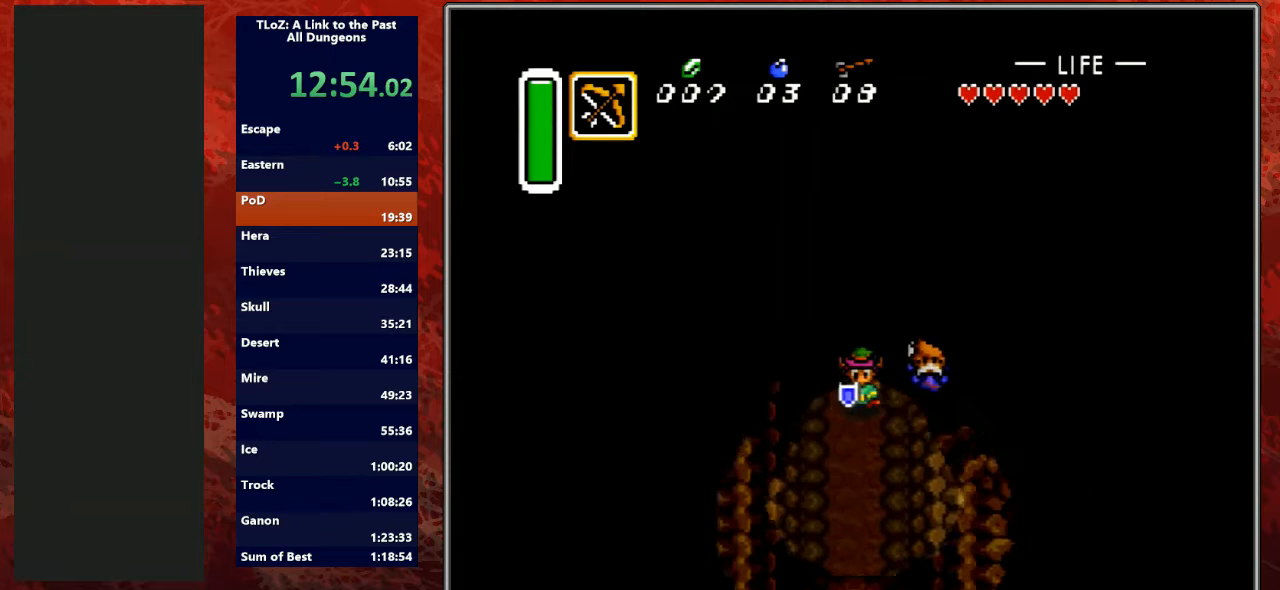
{"buttons": ["DPAD_DOWN"], "events": [[100, "DPAD_LEFT", "up"], [100, "R1", "down"], [200, "R1", "up"], [267, "R1", "down"], [367, "R1", "up"]]}
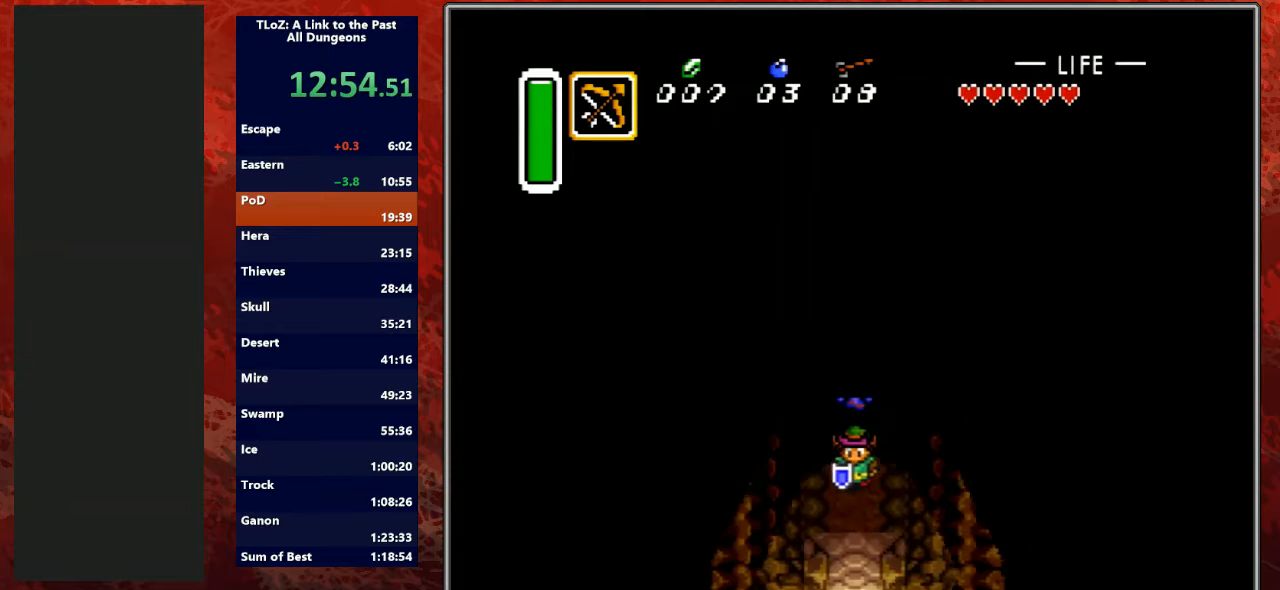
{"buttons": ["DPAD_DOWN"], "events": [[67, "R1", "down"], [167, "R1", "up"], [333, "L1", "down"], [500, "L1", "up"]]}
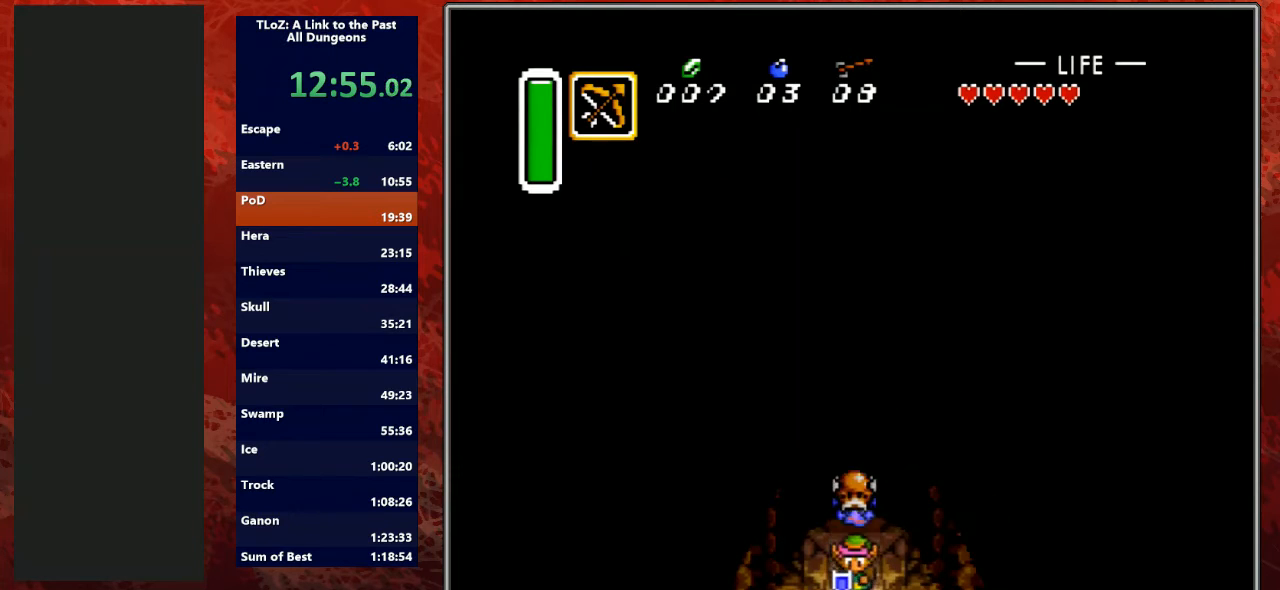
{"buttons": ["DPAD_DOWN"], "events": []}
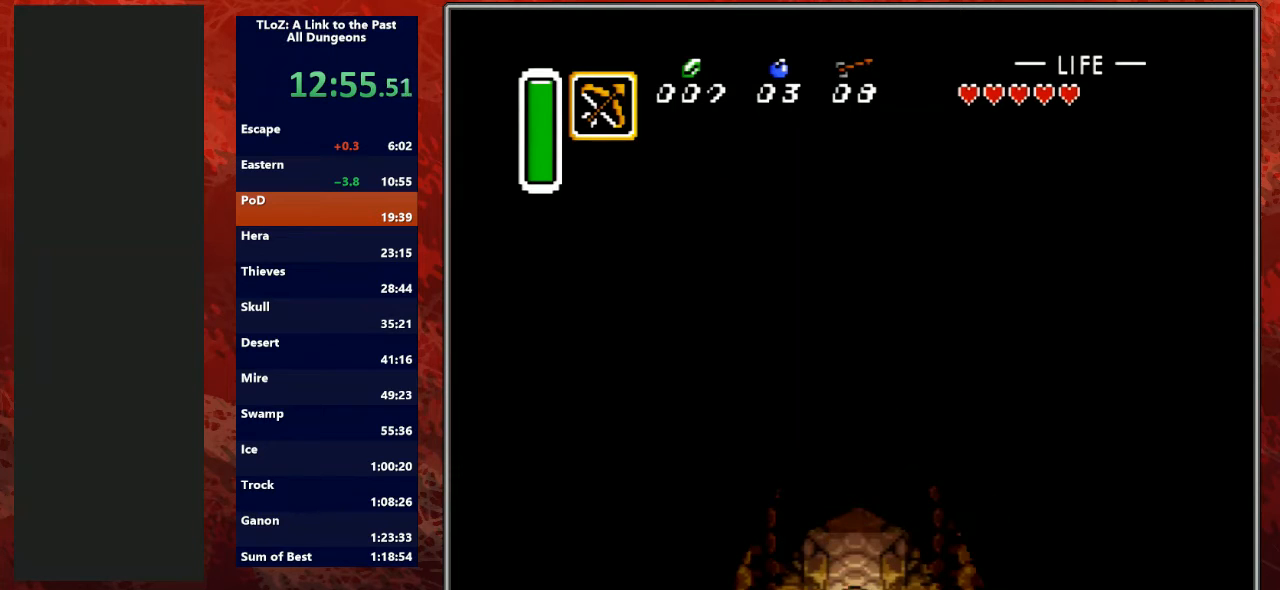
{"buttons": [], "events": [[467, "DPAD_DOWN", "up"]]}
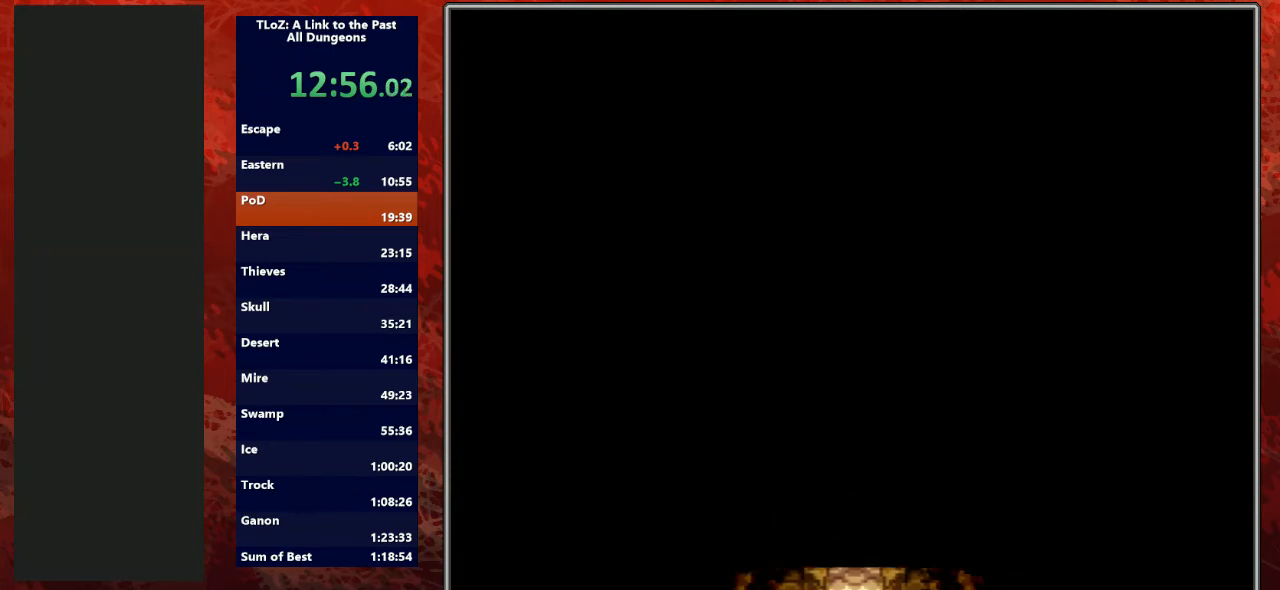
{"buttons": ["DPAD_DOWN"], "events": [[200, "DPAD_DOWN", "down"]]}
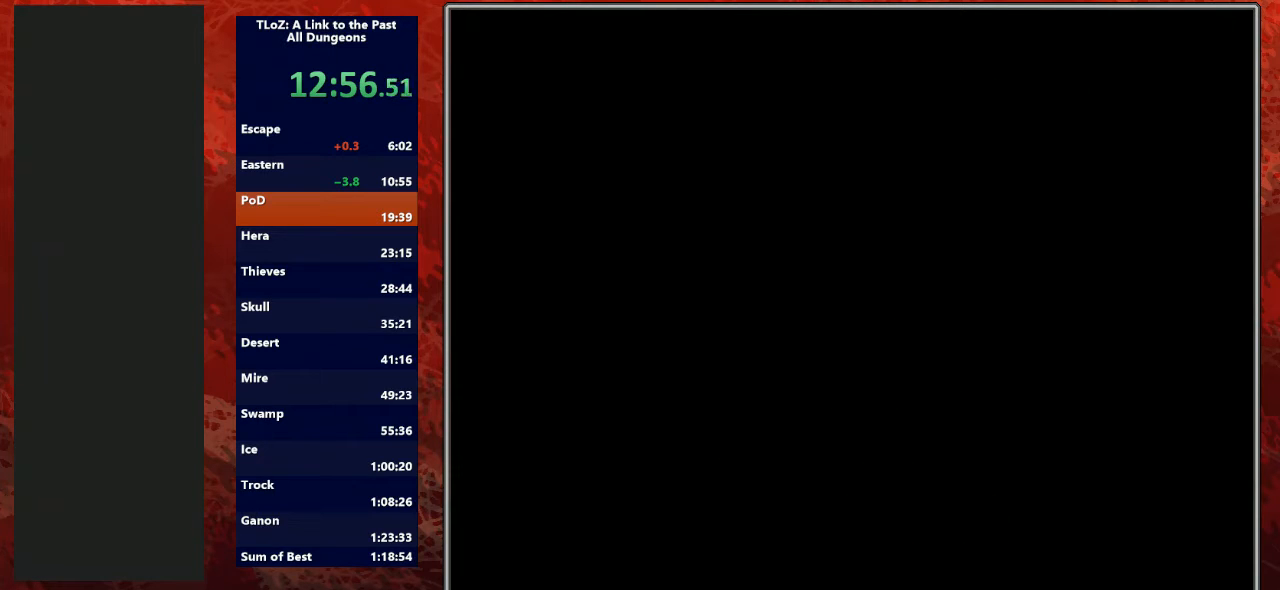
{"buttons": ["DPAD_DOWN"], "events": []}
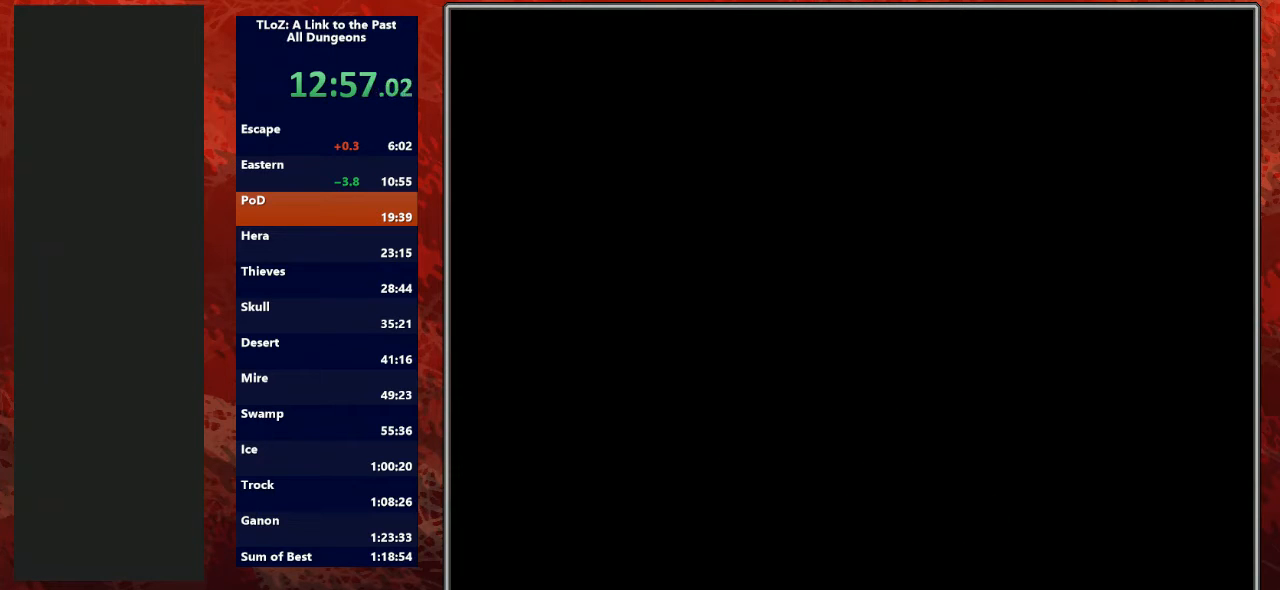
{"buttons": ["DPAD_DOWN"], "events": []}
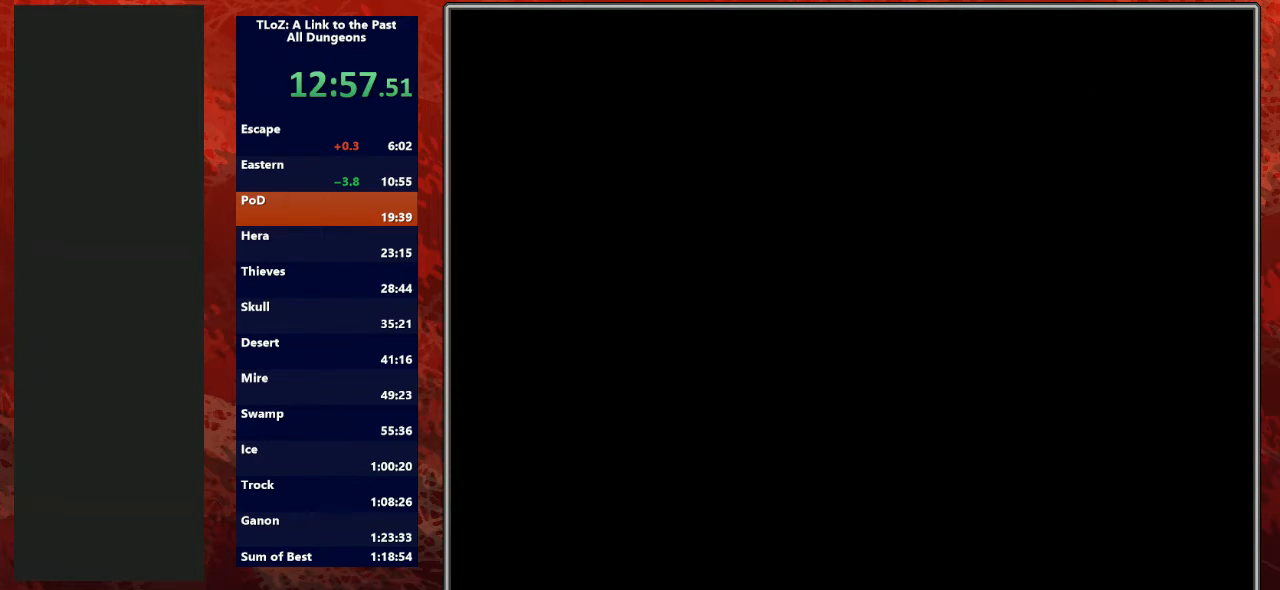
{"buttons": ["DPAD_DOWN"], "events": []}
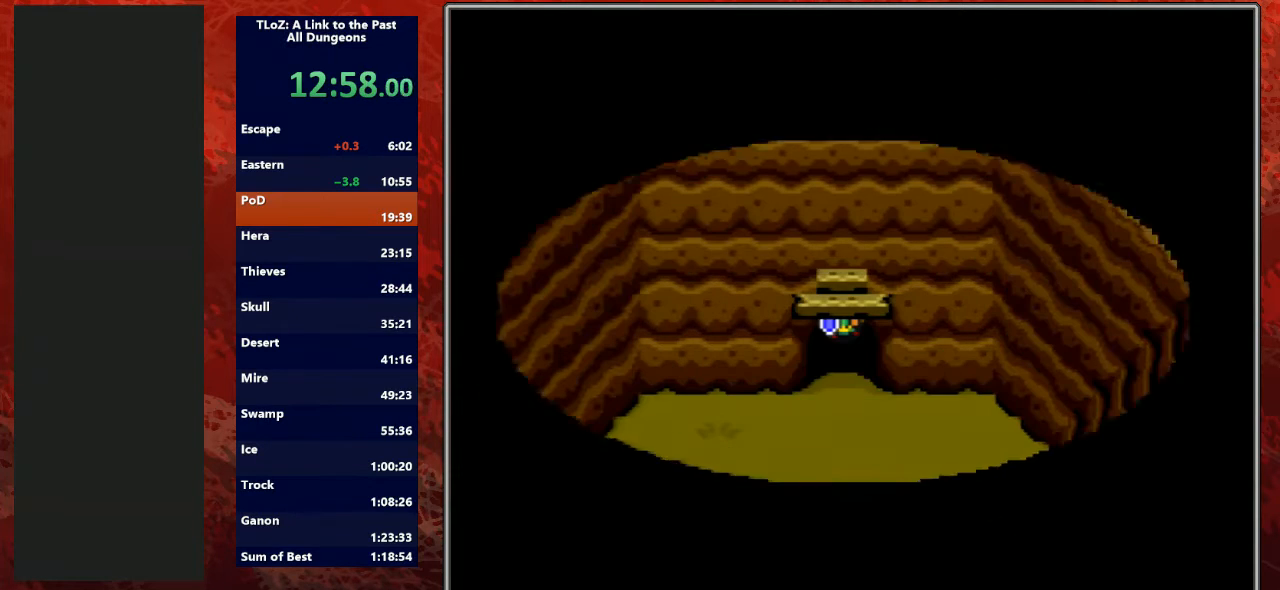
{"buttons": ["DPAD_DOWN", "DPAD_RIGHT"], "events": [[500, "DPAD_RIGHT", "down"]]}
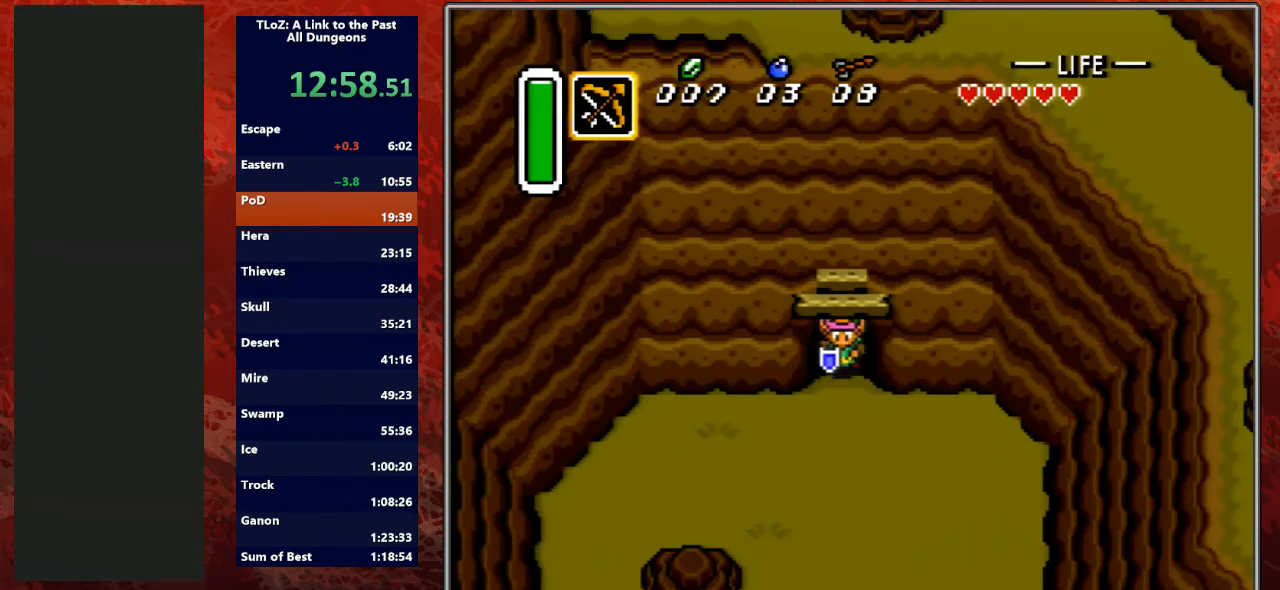
{"buttons": ["DPAD_DOWN", "DPAD_RIGHT"], "events": []}
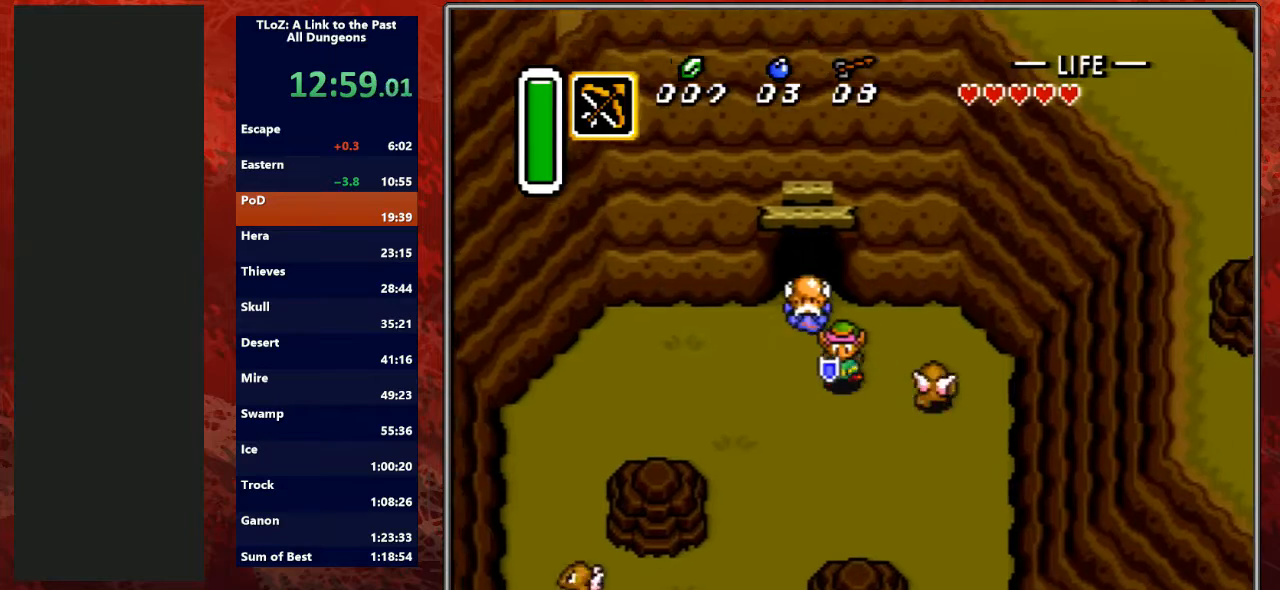
{"buttons": ["DPAD_DOWN", "DPAD_RIGHT"], "events": []}
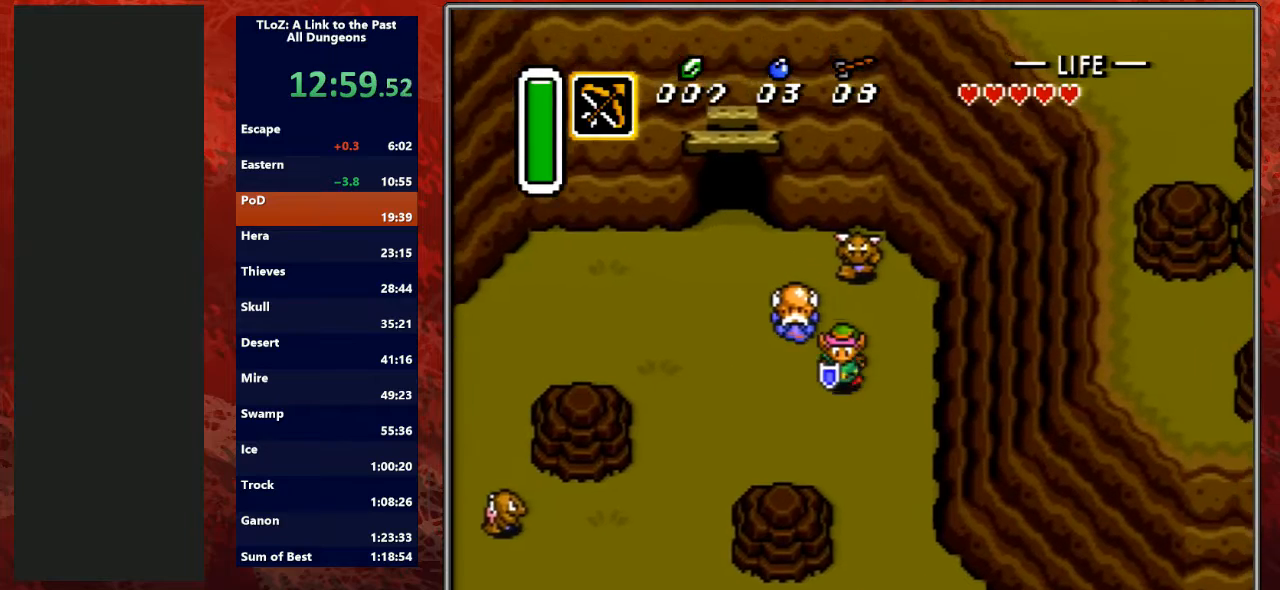
{"buttons": ["DPAD_DOWN", "DPAD_RIGHT"], "events": []}
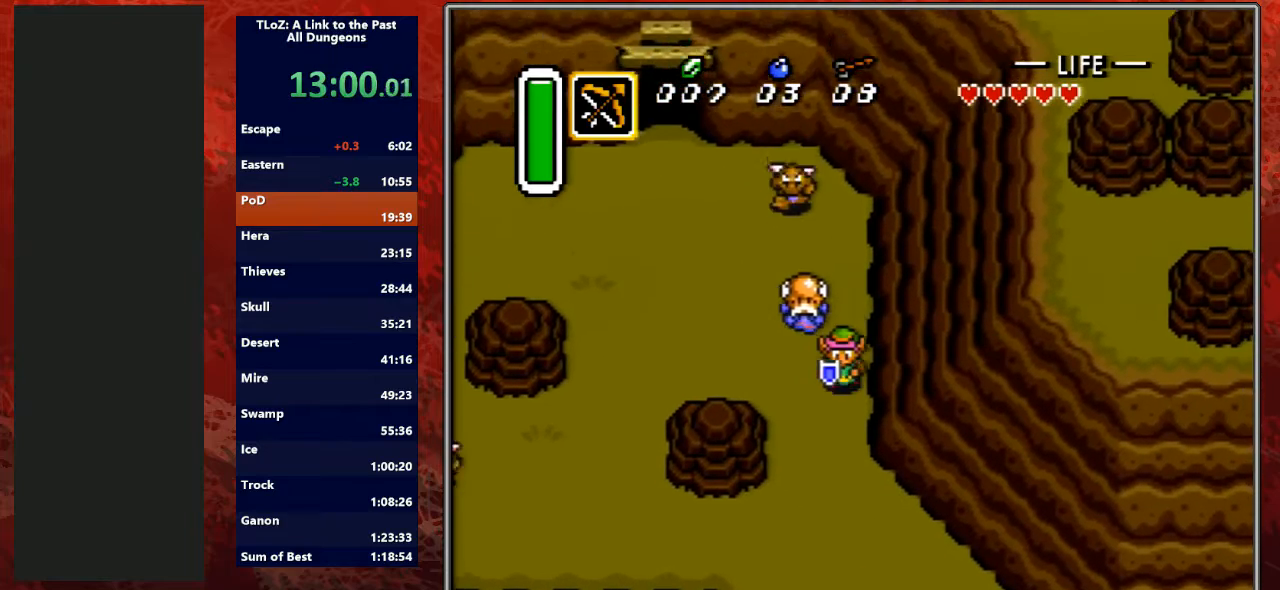
{"buttons": ["DPAD_DOWN", "DPAD_RIGHT"], "events": []}
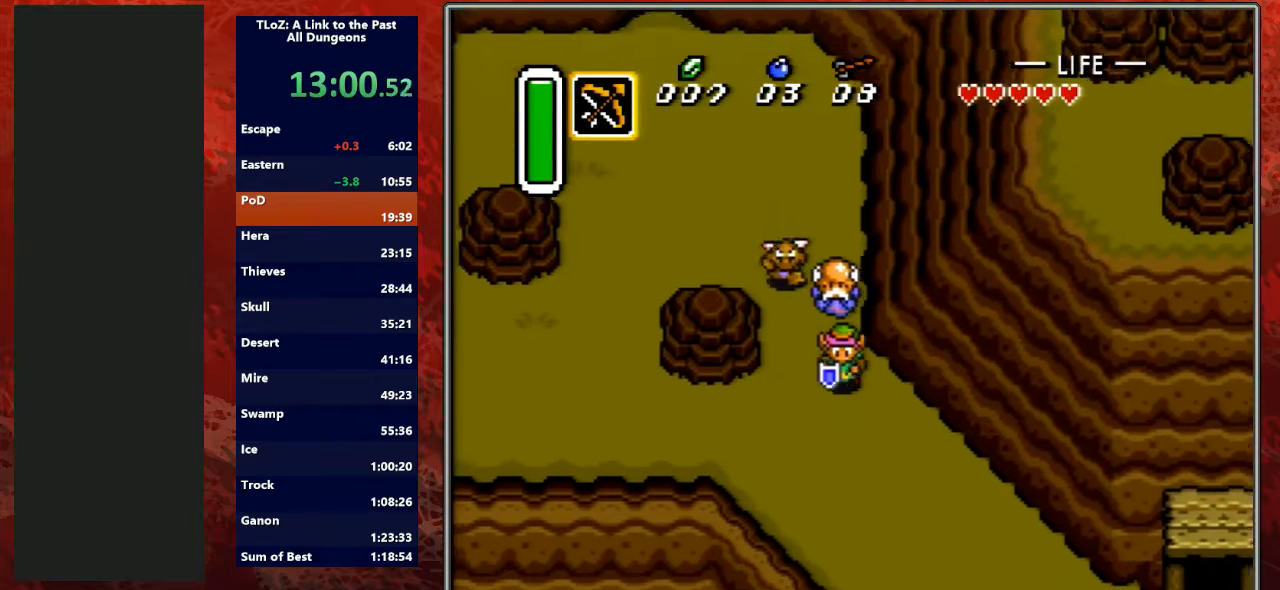
{"buttons": ["DPAD_DOWN", "DPAD_RIGHT"], "events": []}
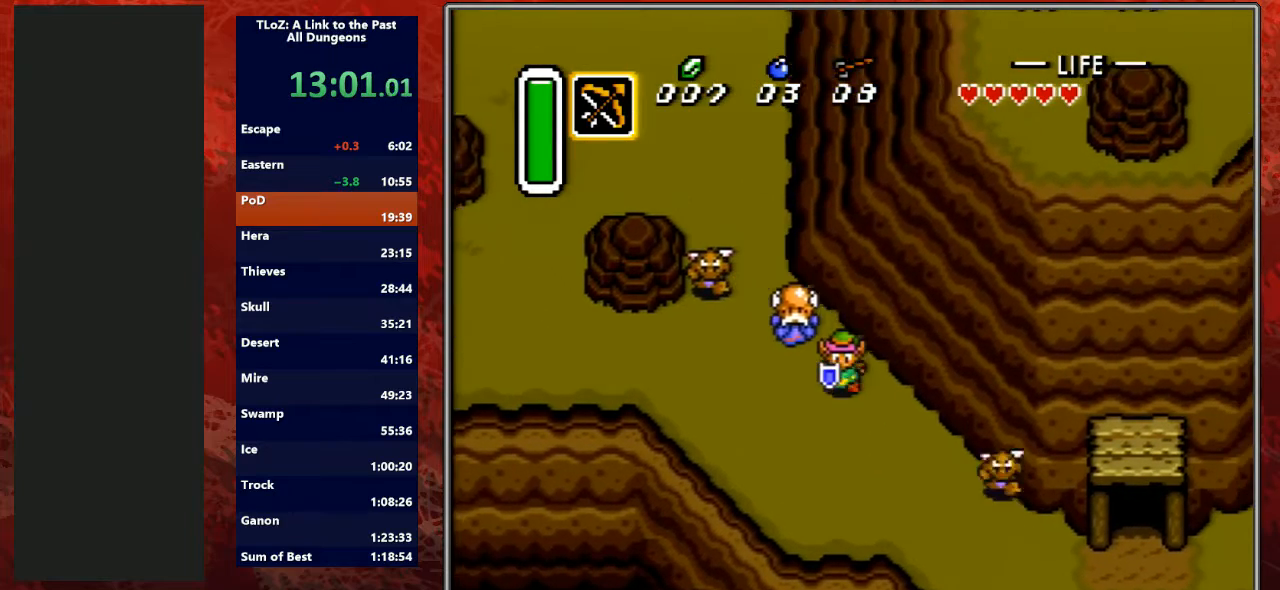
{"buttons": ["DPAD_DOWN", "DPAD_RIGHT"], "events": []}
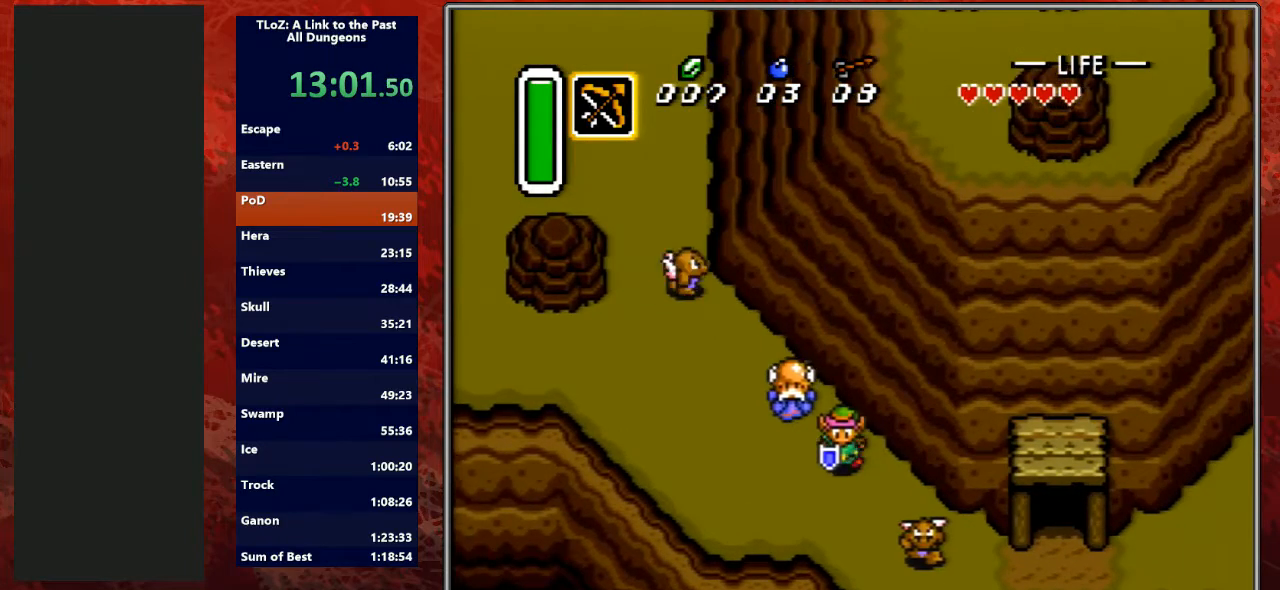
{"buttons": ["B", "DPAD_DOWN", "DPAD_RIGHT"], "events": [[267, "B", "down"]]}
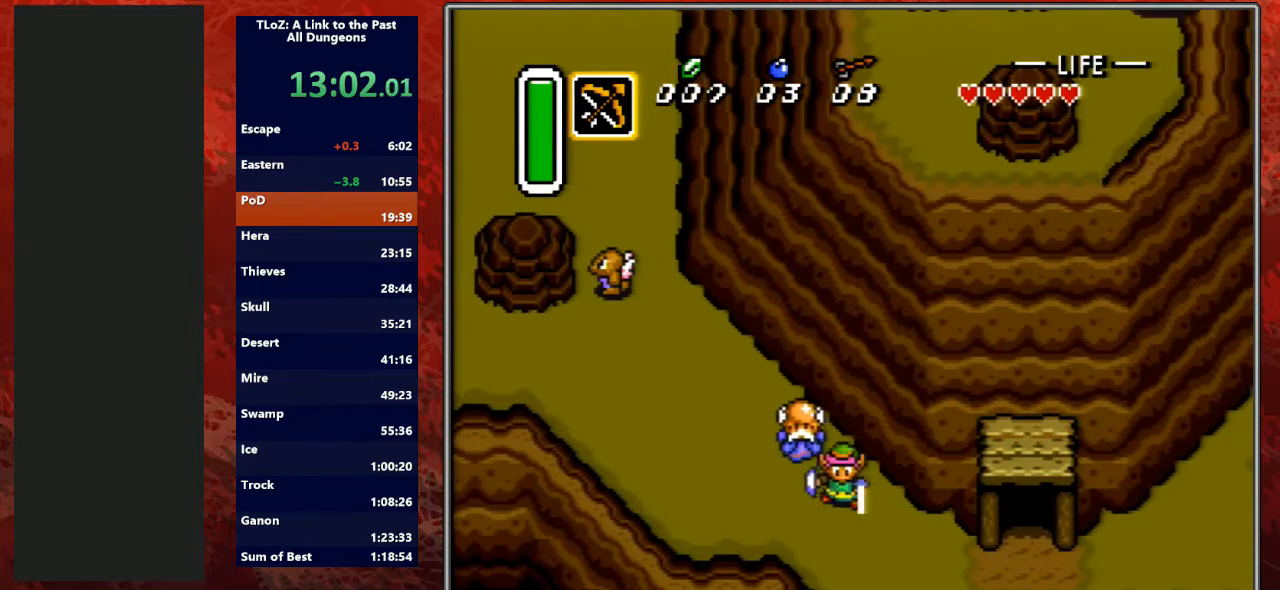
{"buttons": ["DPAD_DOWN", "DPAD_RIGHT"], "events": [[200, "B", "up"]]}
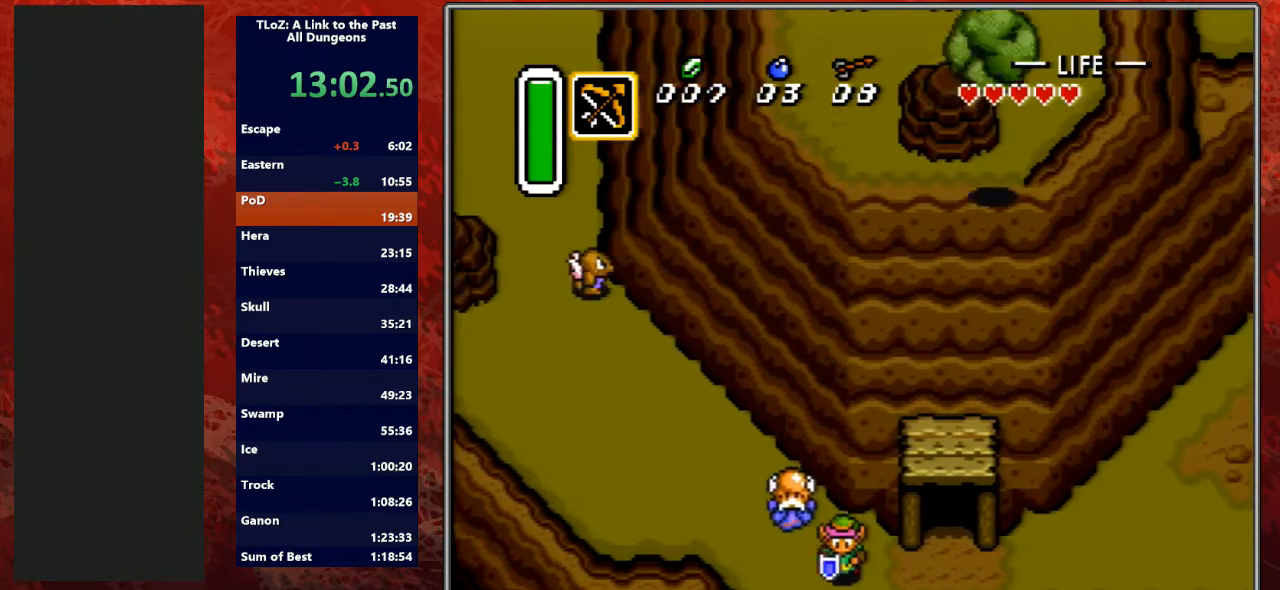
{"buttons": ["DPAD_RIGHT"], "events": [[200, "DPAD_DOWN", "up"]]}
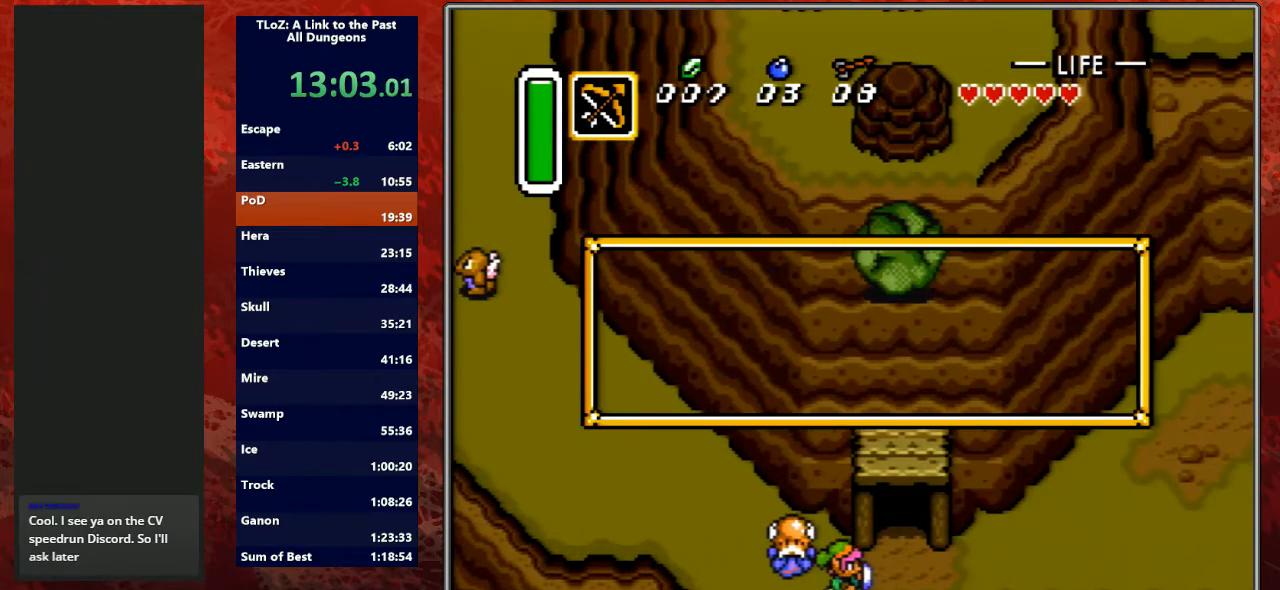
{"buttons": ["A", "B", "Y", "DPAD_RIGHT"], "events": [[167, "Y", "down"], [267, "A", "down"], [267, "L1", "down"], [300, "B", "down"], [300, "Y", "up"], [367, "Y", "down"], [400, "A", "up"], [400, "B", "up"], [433, "L1", "up"], [500, "A", "down"], [500, "B", "down"]]}
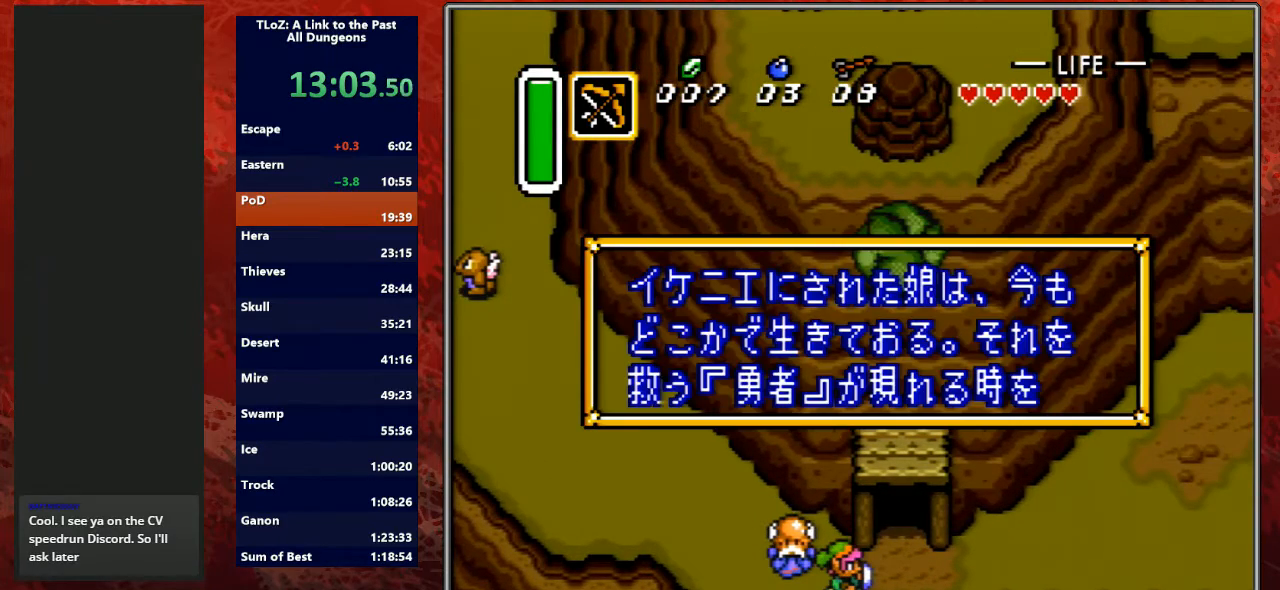
{"buttons": ["A", "Y", "L1", "DPAD_RIGHT"], "events": [[33, "Y", "up"], [133, "L1", "down"], [133, "Y", "down"], [167, "A", "up"], [167, "B", "up"], [233, "A", "down"], [233, "B", "down"], [233, "L1", "up"], [233, "Y", "up"], [367, "Y", "down"], [400, "A", "up"], [400, "B", "up"], [400, "L1", "down"], [500, "A", "down"]]}
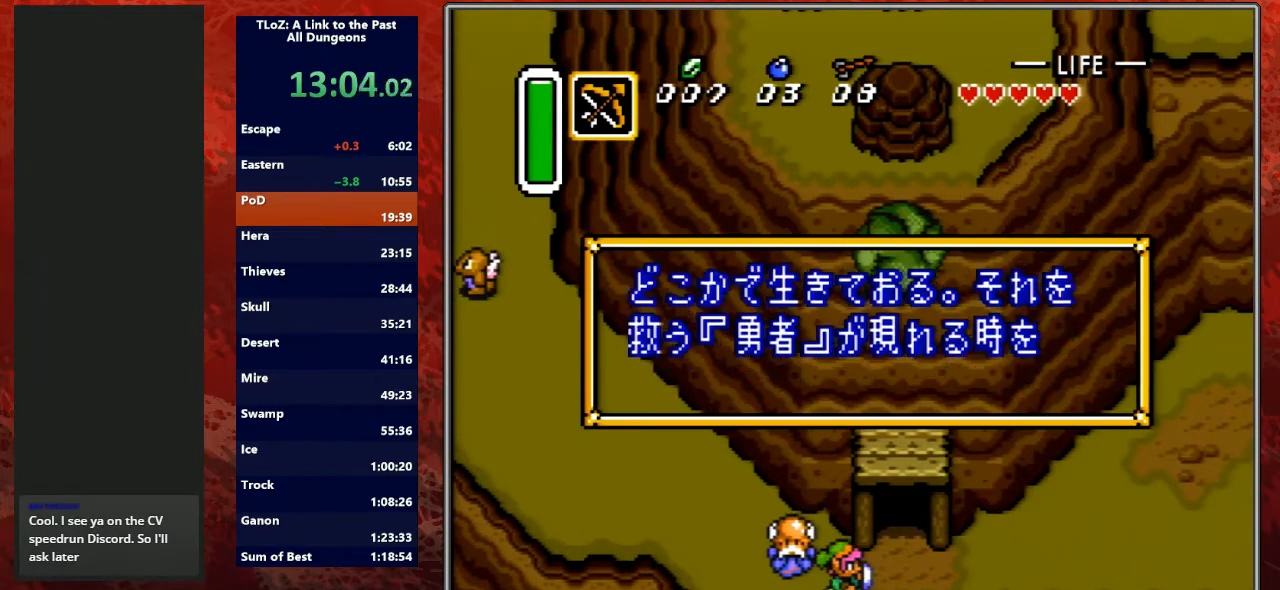
{"buttons": ["A", "B", "Y", "DPAD_RIGHT"], "events": [[33, "B", "down"], [33, "L1", "up"], [33, "Y", "up"], [100, "Y", "down"], [167, "A", "up"], [167, "B", "up"], [167, "L1", "down"], [233, "A", "down"], [233, "B", "down"], [233, "L1", "up"], [233, "Y", "up"], [367, "L1", "down"], [367, "Y", "down"], [400, "A", "up"], [400, "B", "up"], [500, "A", "down"], [500, "B", "down"], [500, "L1", "up"]]}